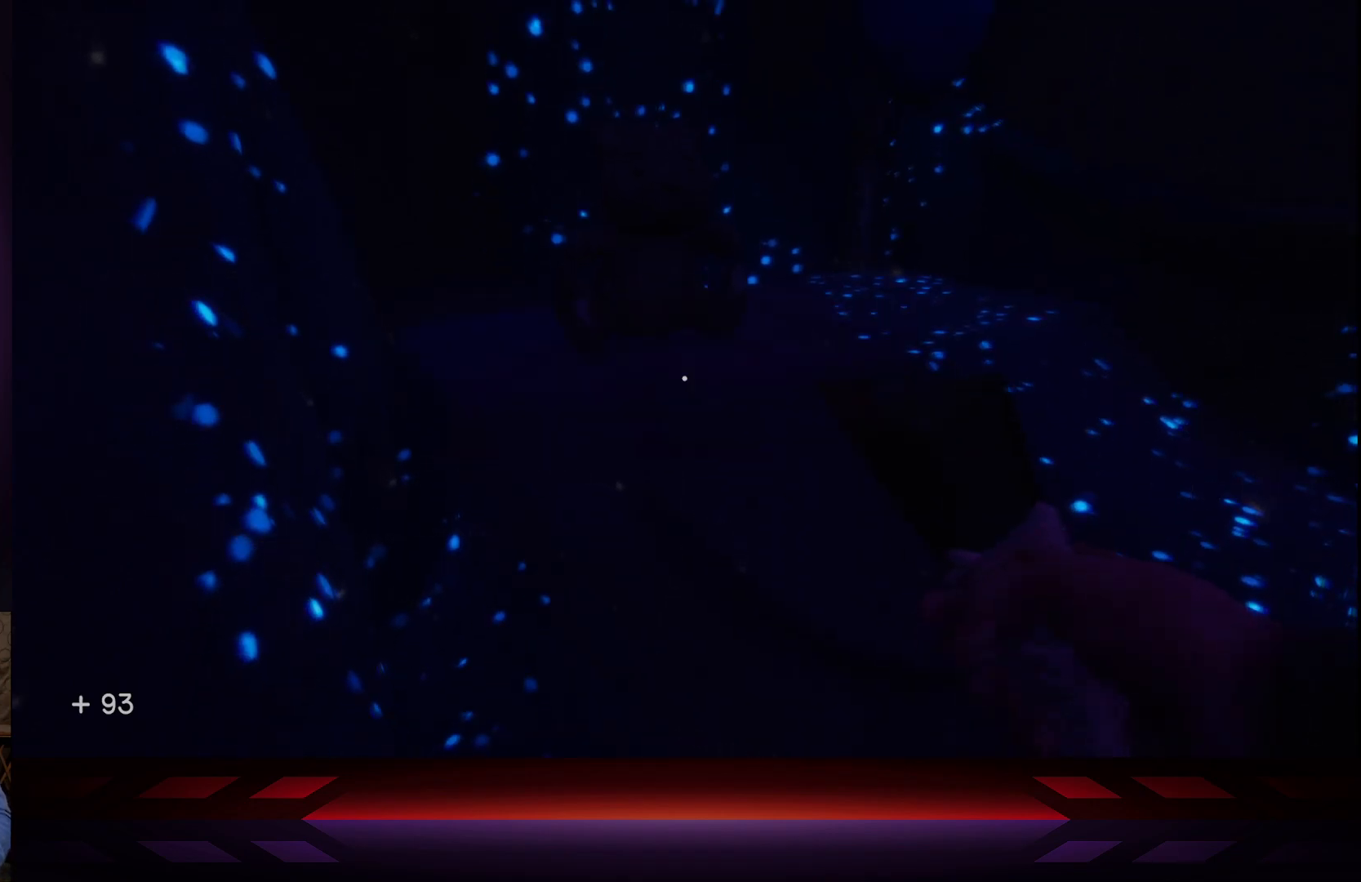
Gameplay with a controller (Xbox layout); each line is a JSON object with the inputs held at the frame after it. "events" lists button and stick changes between this image and that frame as [ms after this image, input, new state], when the widget could be followed in between.
{"buttons": [], "left_stick": "center", "right_stick": "center", "events": [[33, "right_stick", "right"], [333, "right_stick", "center"]]}
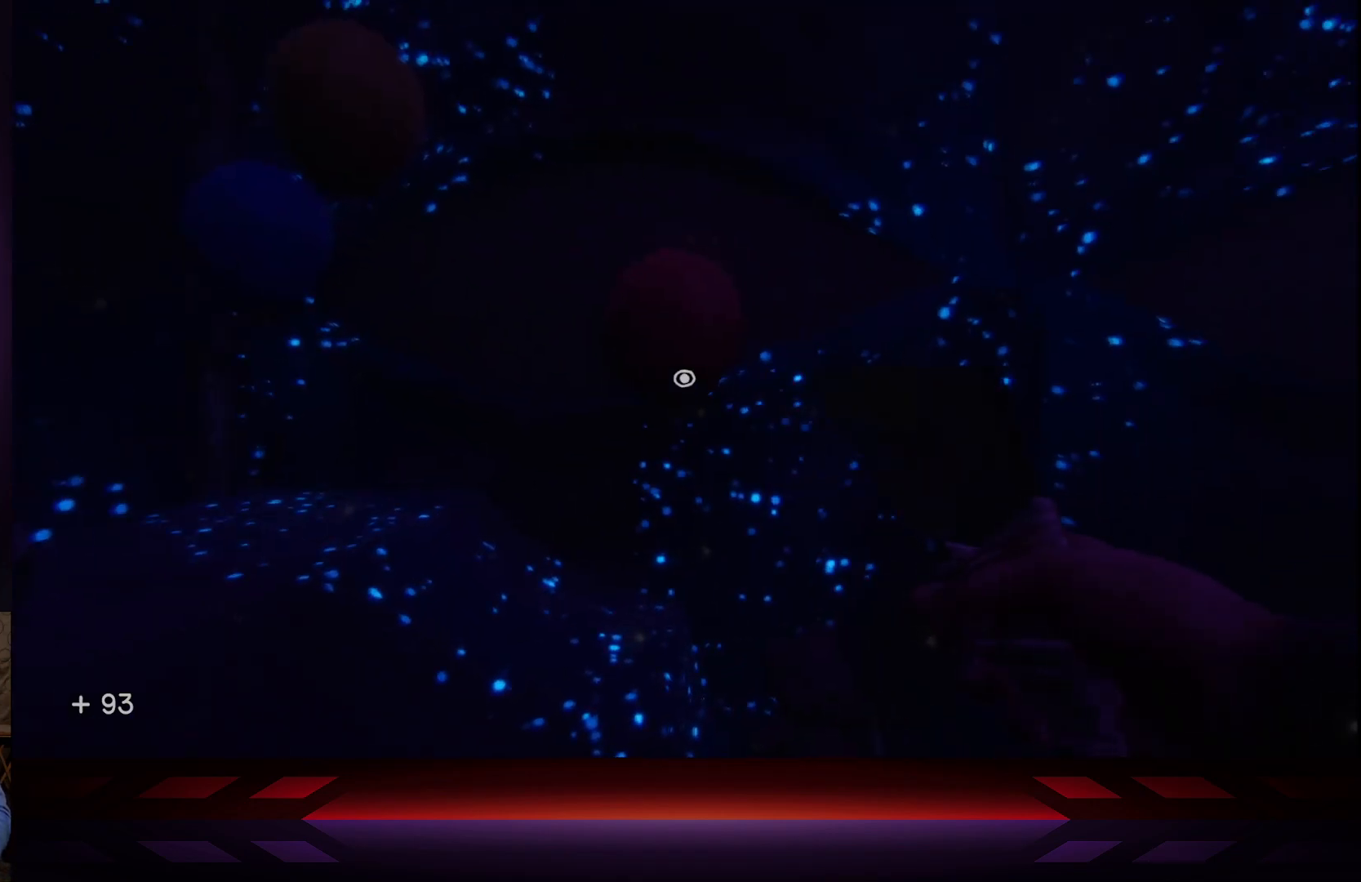
{"buttons": [], "left_stick": "center", "right_stick": "right", "events": [[17, "right_stick", "left"], [150, "right_stick", "center"], [300, "right_stick", "right"]]}
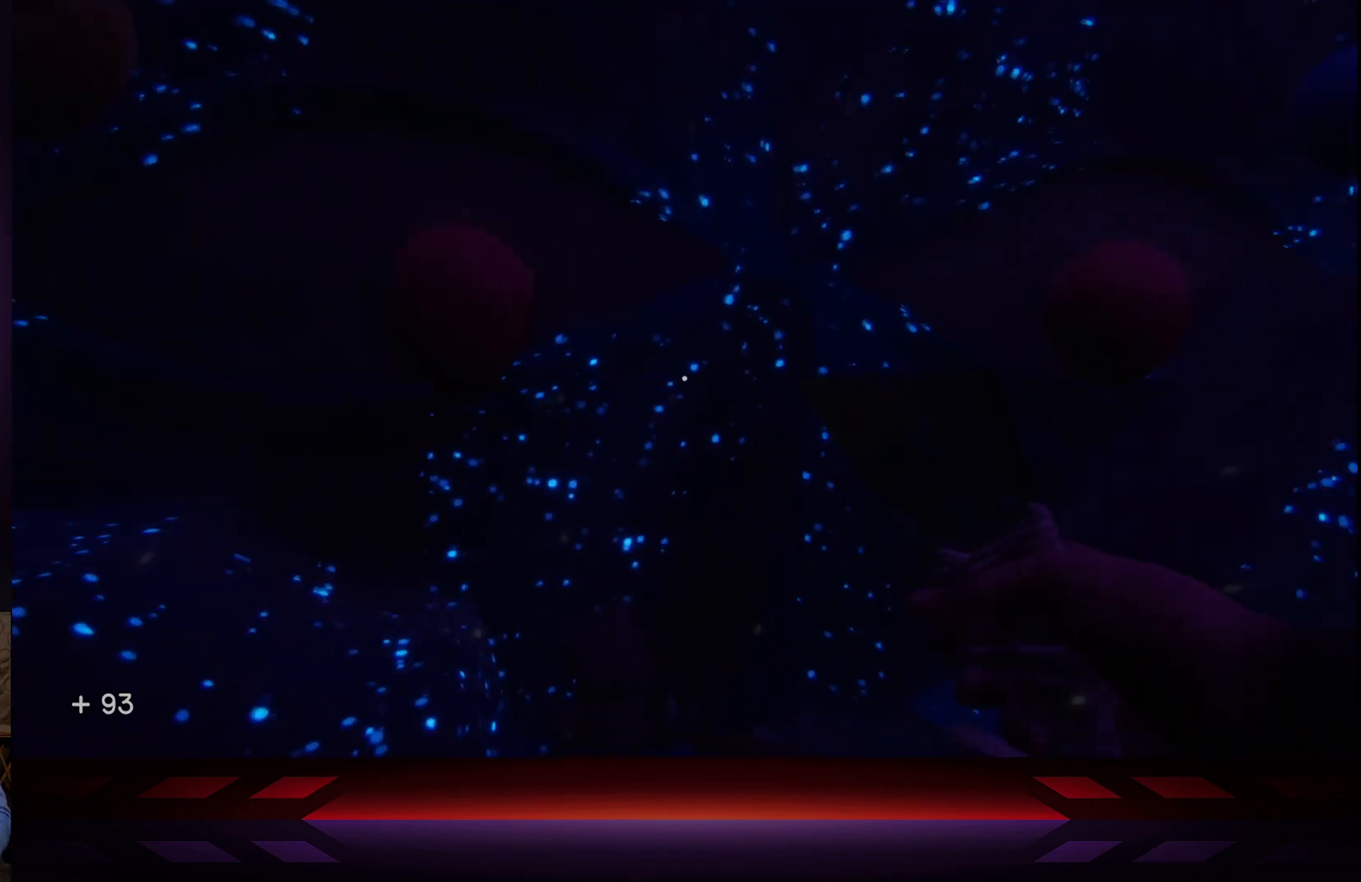
{"buttons": ["DPAD_LEFT"], "left_stick": "center", "right_stick": "center", "events": [[167, "right_stick", "center"], [433, "DPAD_LEFT", "down"]]}
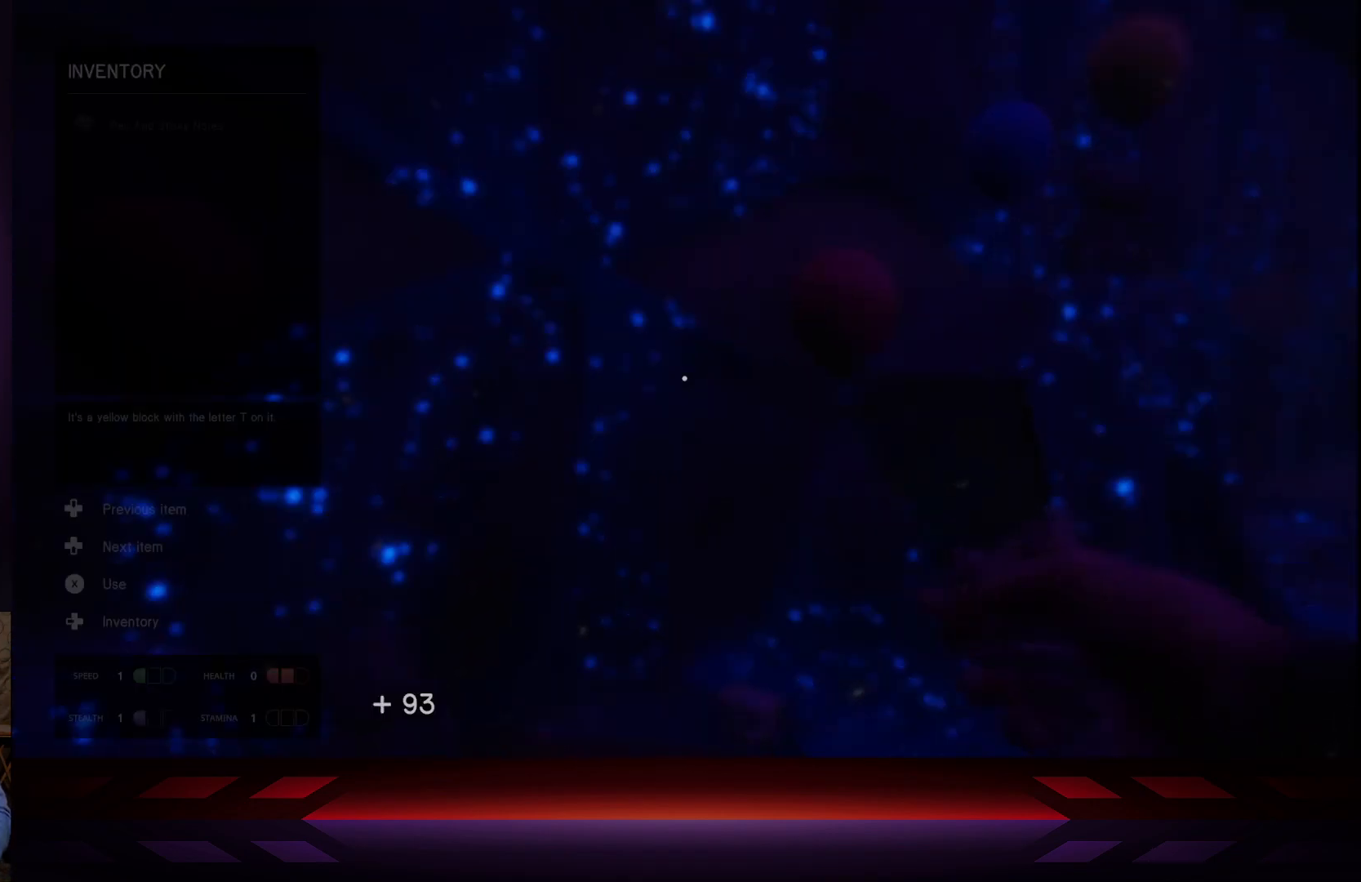
{"buttons": [], "left_stick": "center", "right_stick": "center", "events": [[33, "DPAD_LEFT", "up"], [167, "right_stick", "down"], [367, "right_stick", "center"]]}
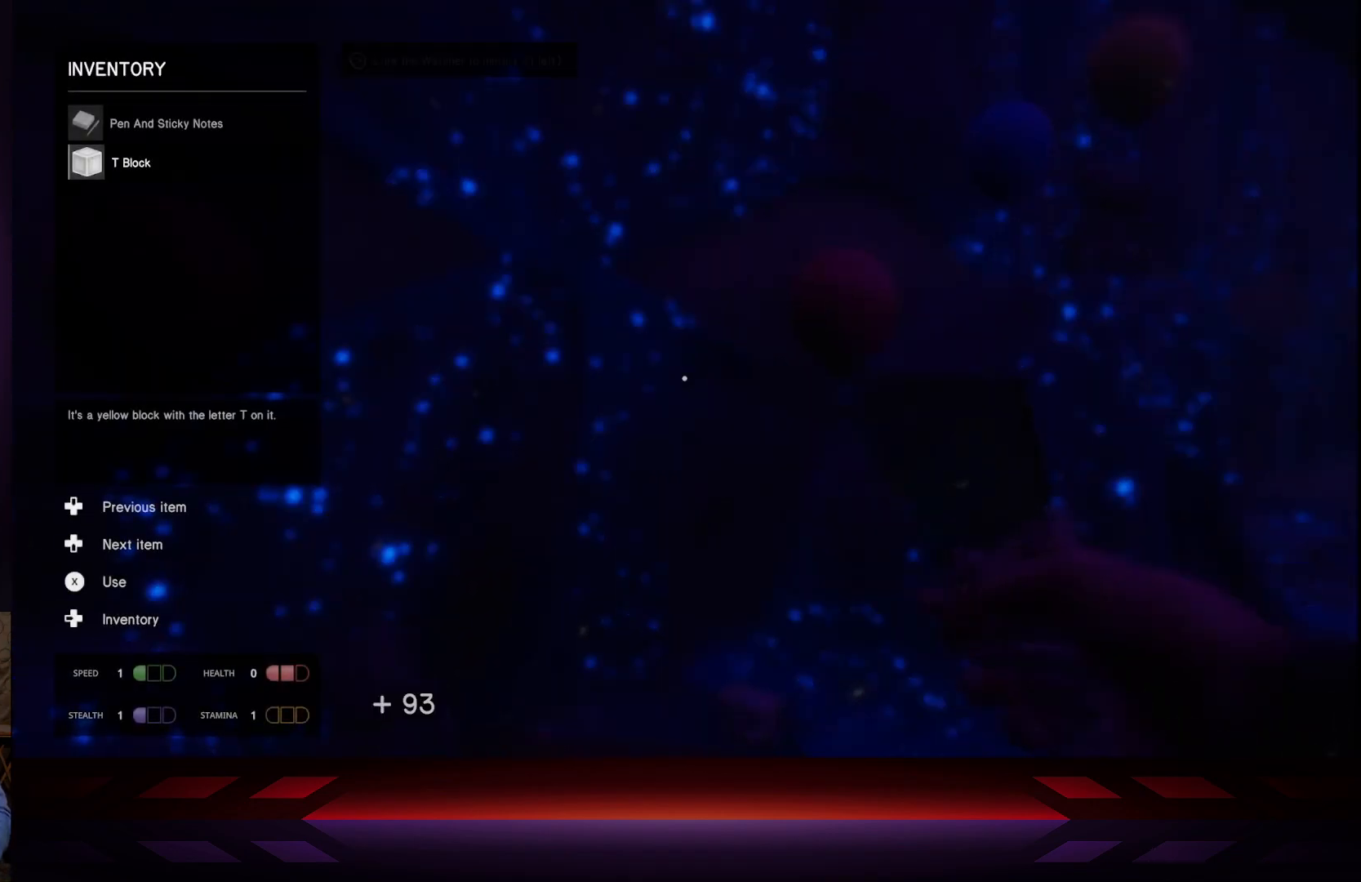
{"buttons": [], "left_stick": "center", "right_stick": "center", "events": [[250, "B", "down"], [350, "B", "up"]]}
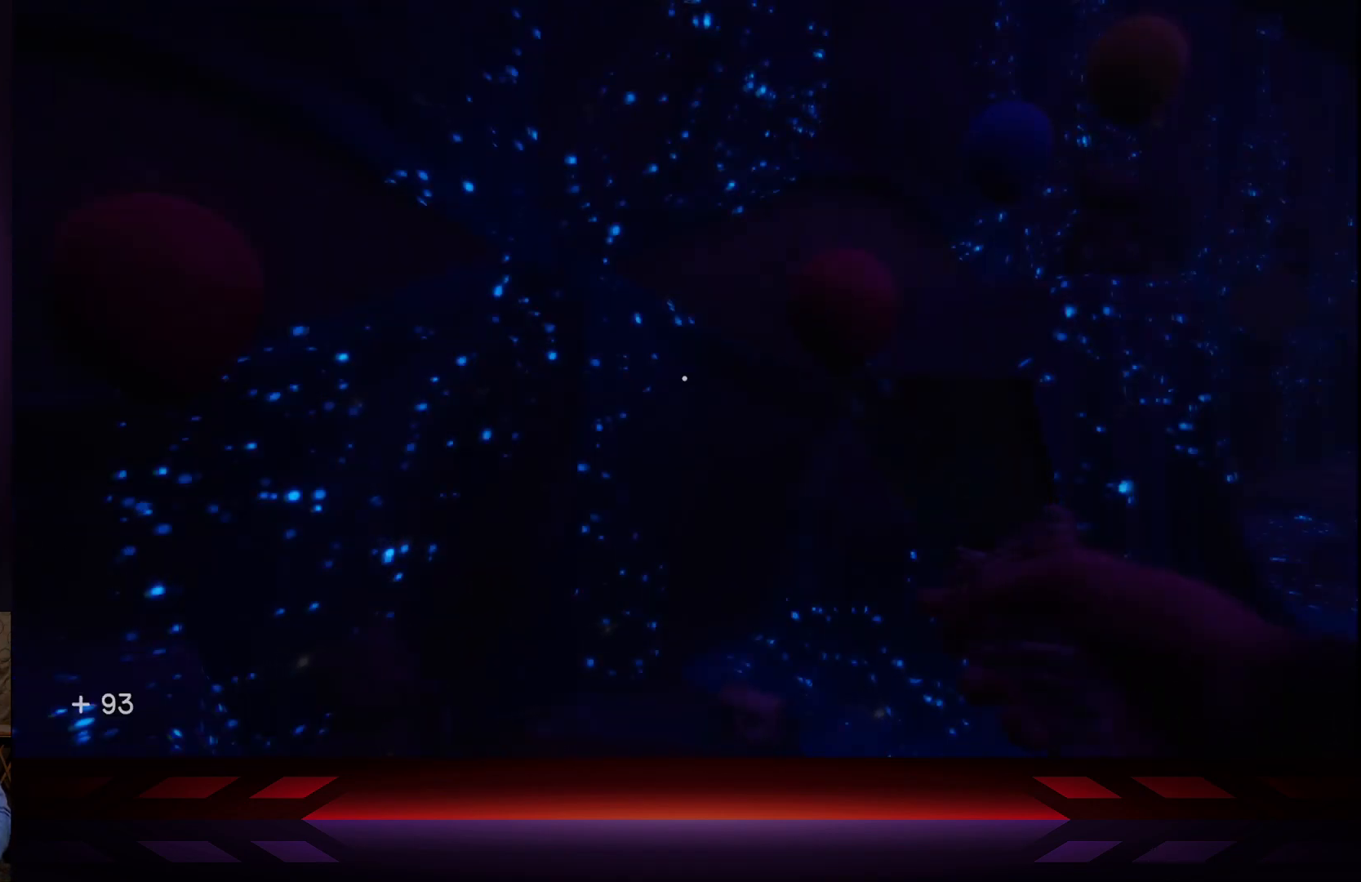
{"buttons": [], "left_stick": "center", "right_stick": "center", "events": [[67, "right_stick", "down"], [200, "right_stick", "center"]]}
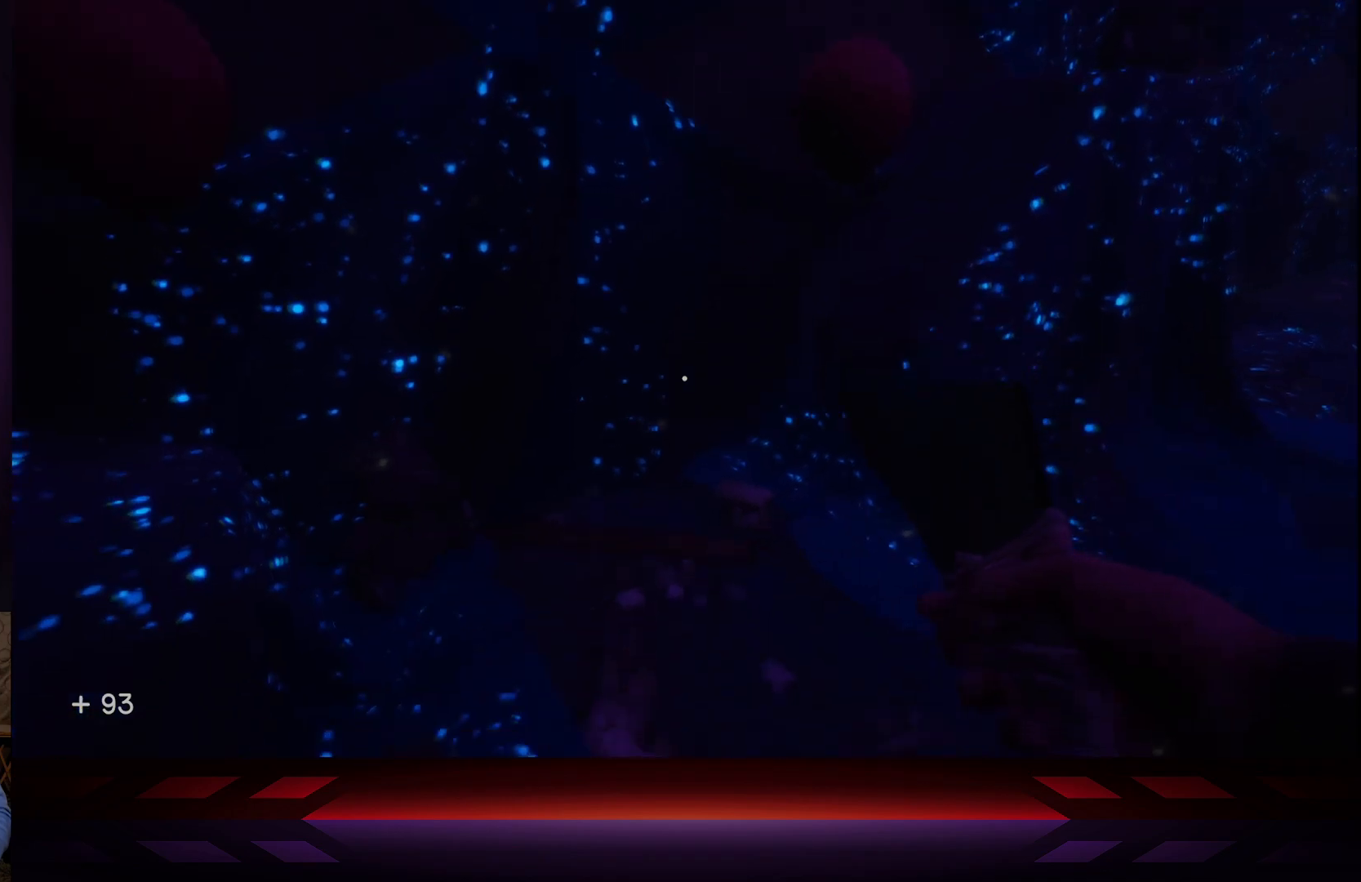
{"buttons": [], "left_stick": "center", "right_stick": "center", "events": [[183, "DPAD_UP", "down"], [267, "DPAD_UP", "up"]]}
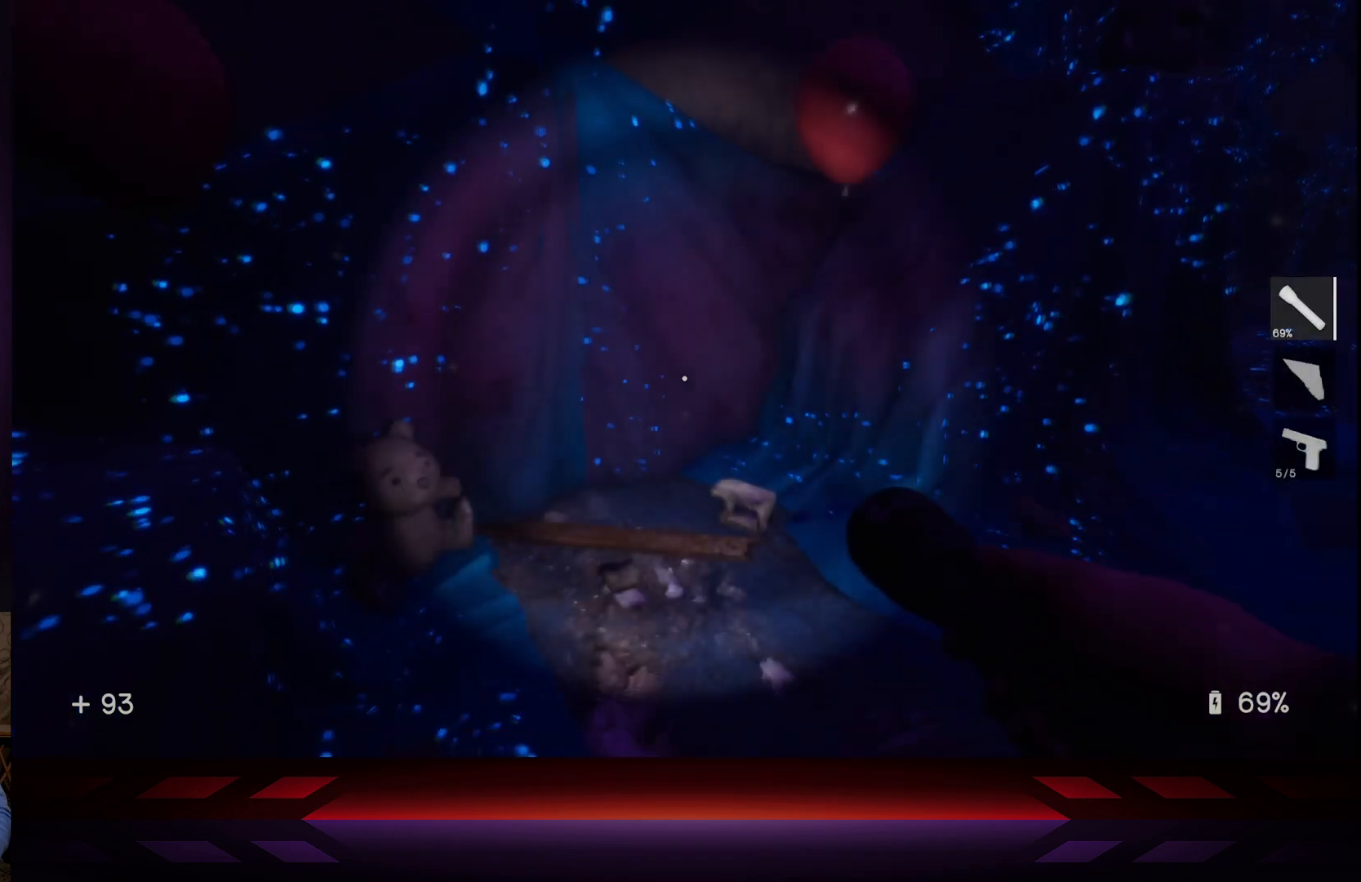
{"buttons": [], "left_stick": "center", "right_stick": "center", "events": [[183, "right_stick", "right"], [250, "right_stick", "down-right"], [417, "right_stick", "center"]]}
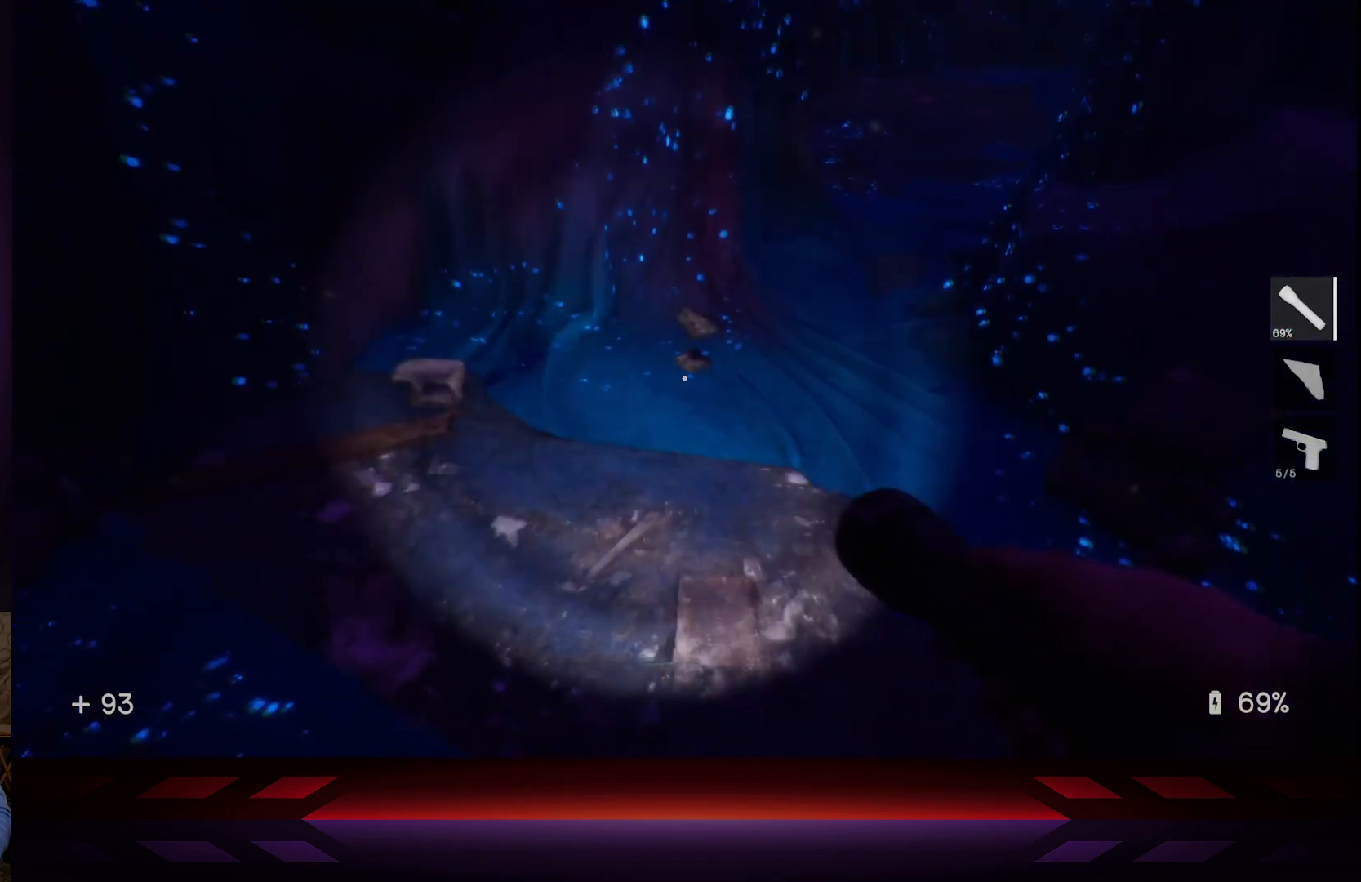
{"buttons": [], "left_stick": "up-right", "right_stick": "up-left", "events": [[117, "right_stick", "left"], [350, "left_stick", "up-right"], [350, "right_stick", "up-left"]]}
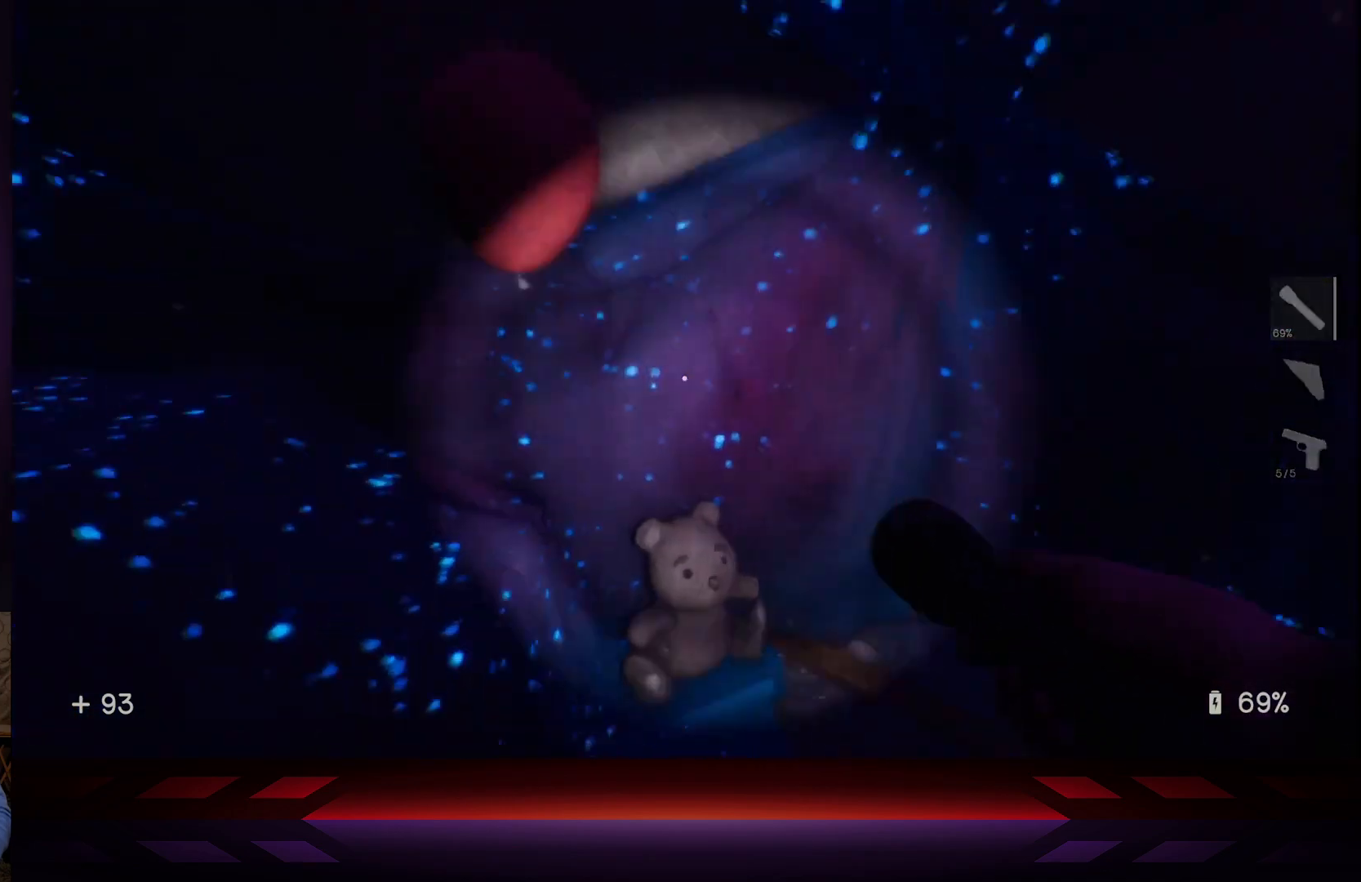
{"buttons": [], "left_stick": "center", "right_stick": "center", "events": [[217, "right_stick", "center"], [367, "left_stick", "center"]]}
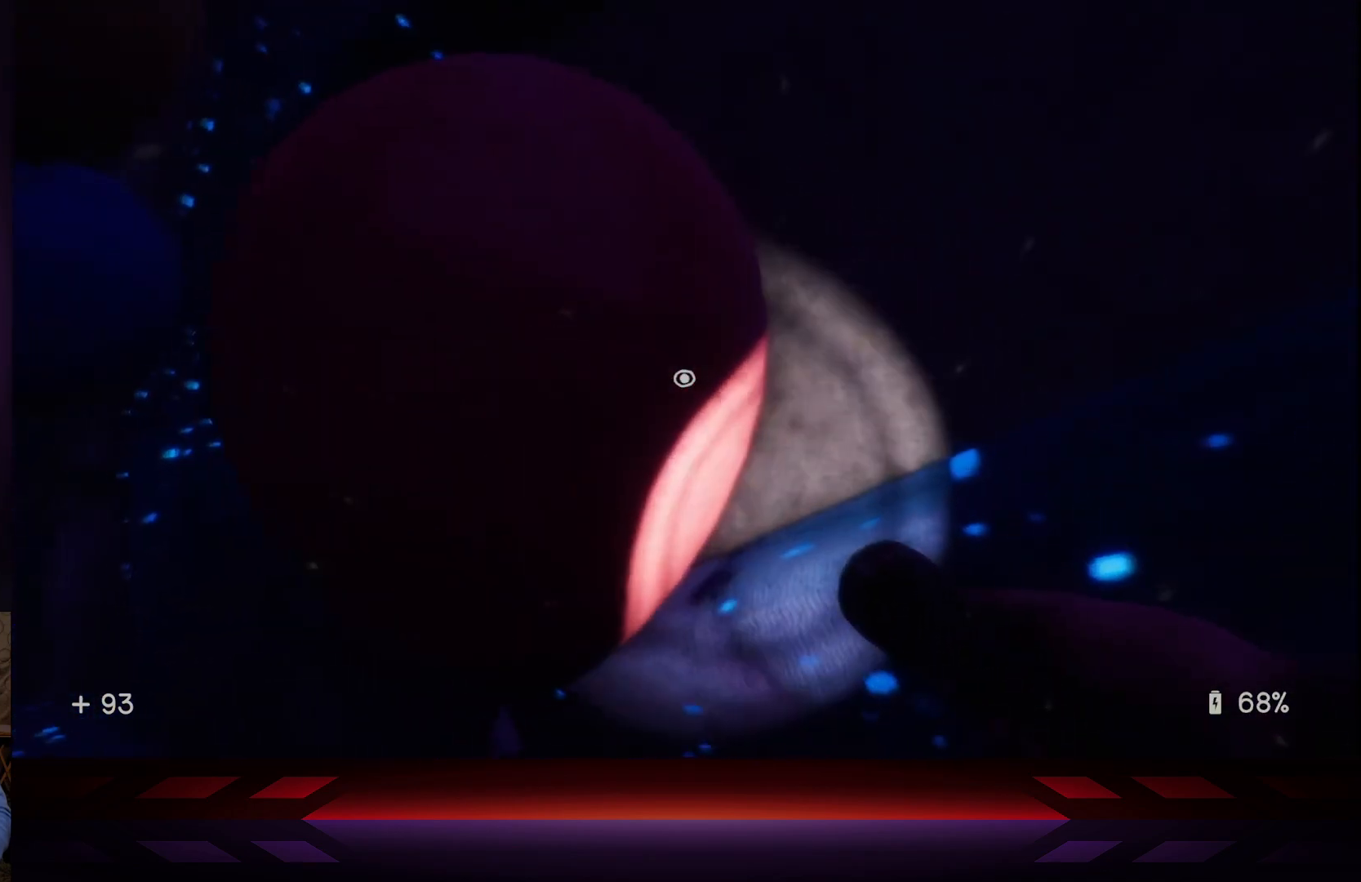
{"buttons": [], "left_stick": "center", "right_stick": "down-left", "events": [[117, "right_stick", "left"], [500, "right_stick", "down-left"]]}
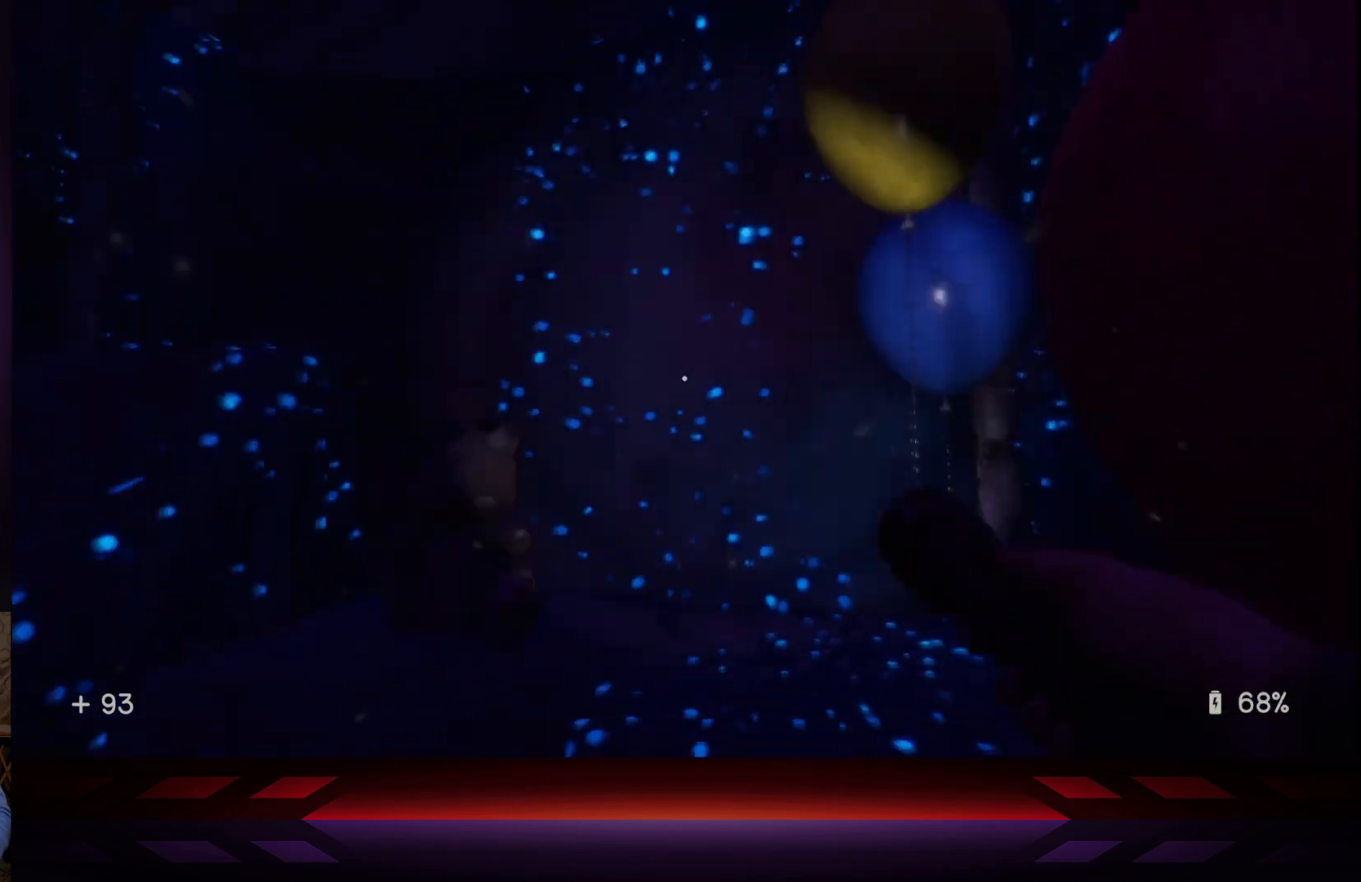
{"buttons": [], "left_stick": "center", "right_stick": "left", "events": [[333, "right_stick", "left"]]}
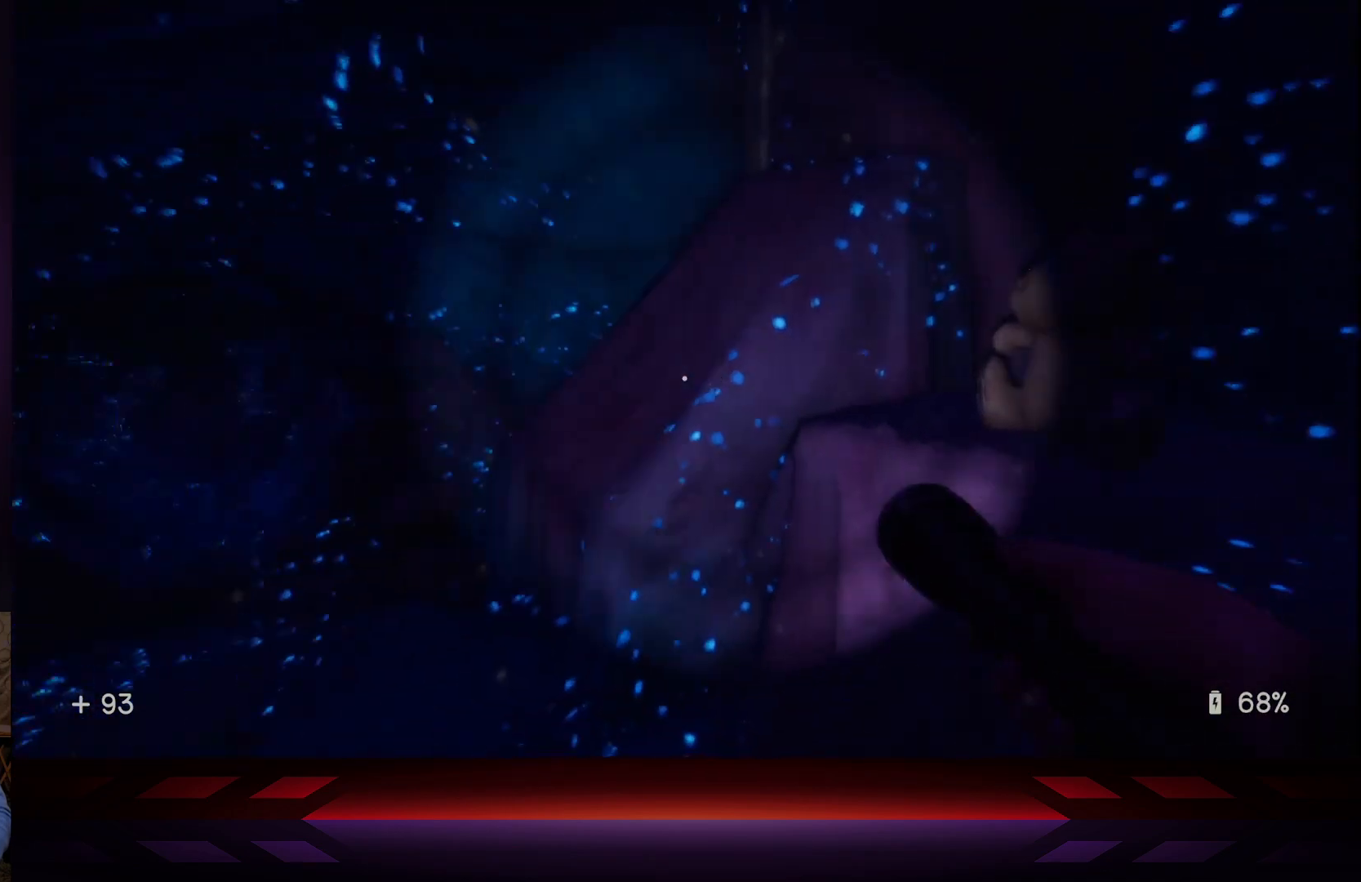
{"buttons": [], "left_stick": "center", "right_stick": "left", "events": [[117, "right_stick", "center"], [233, "right_stick", "left"]]}
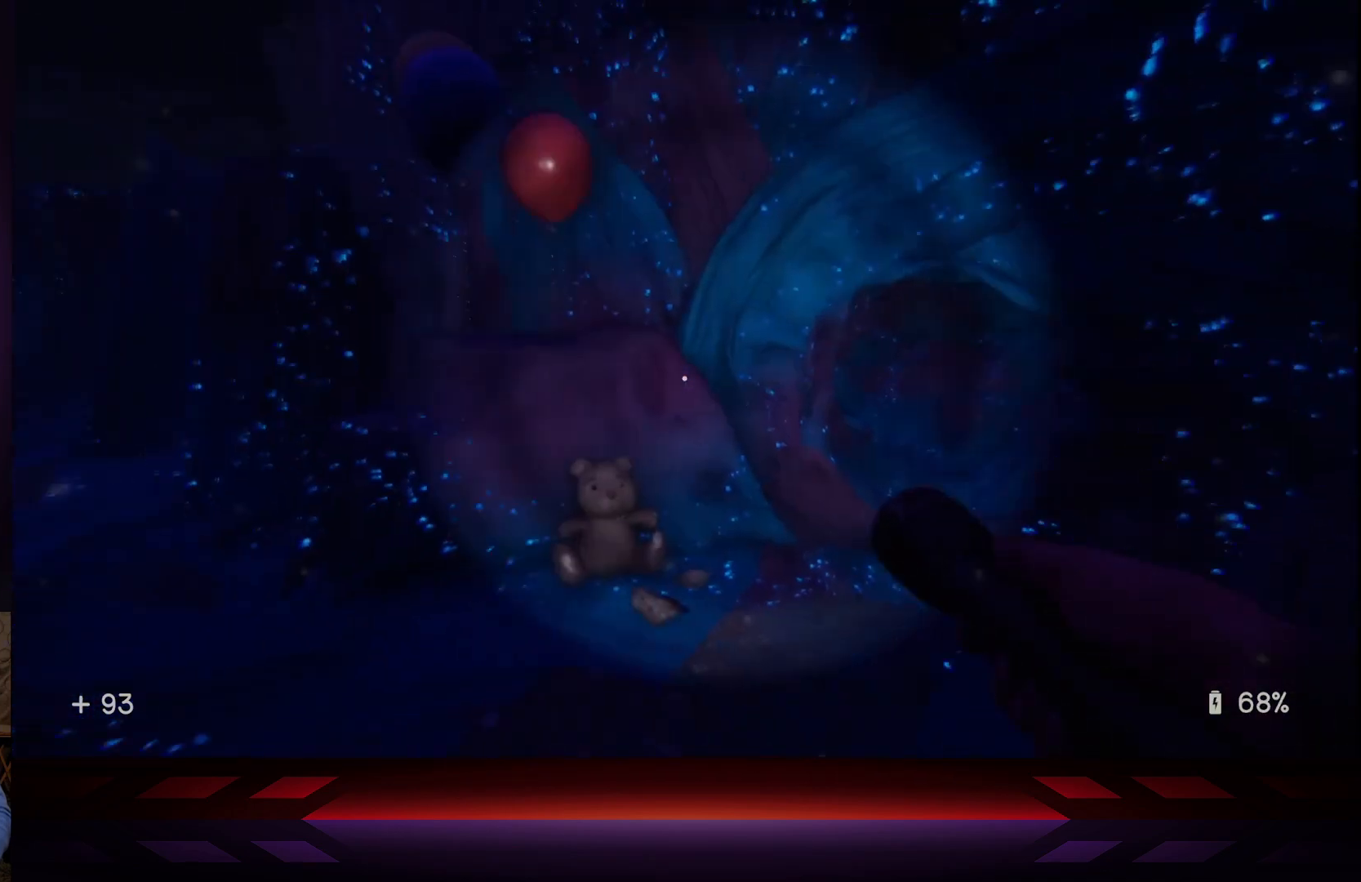
{"buttons": [], "left_stick": "center", "right_stick": "center", "events": [[33, "right_stick", "center"], [100, "left_stick", "right"], [183, "right_stick", "down-right"], [350, "left_stick", "center"], [350, "right_stick", "center"]]}
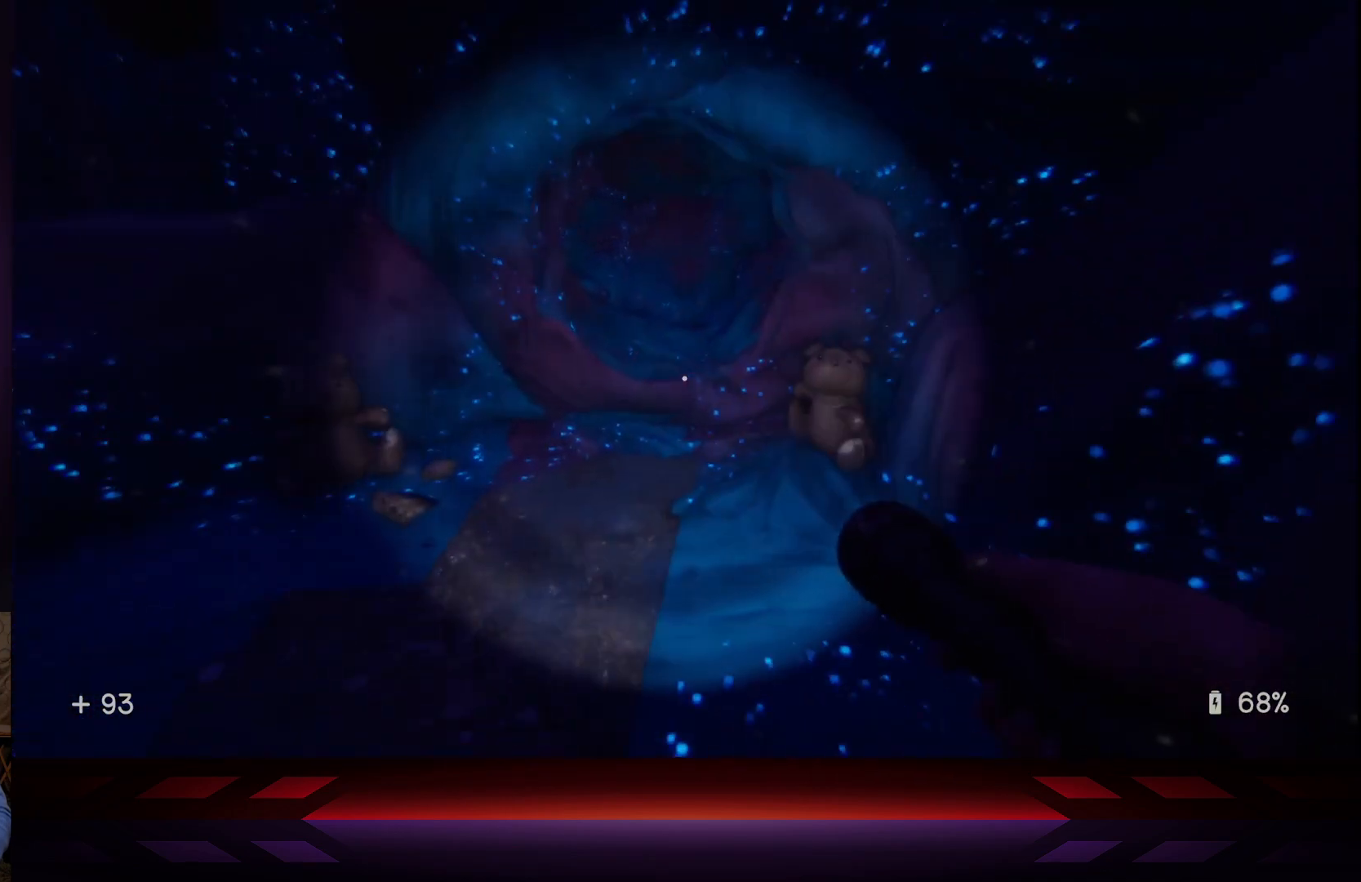
{"buttons": [], "left_stick": "center", "right_stick": "left", "events": [[333, "right_stick", "left"]]}
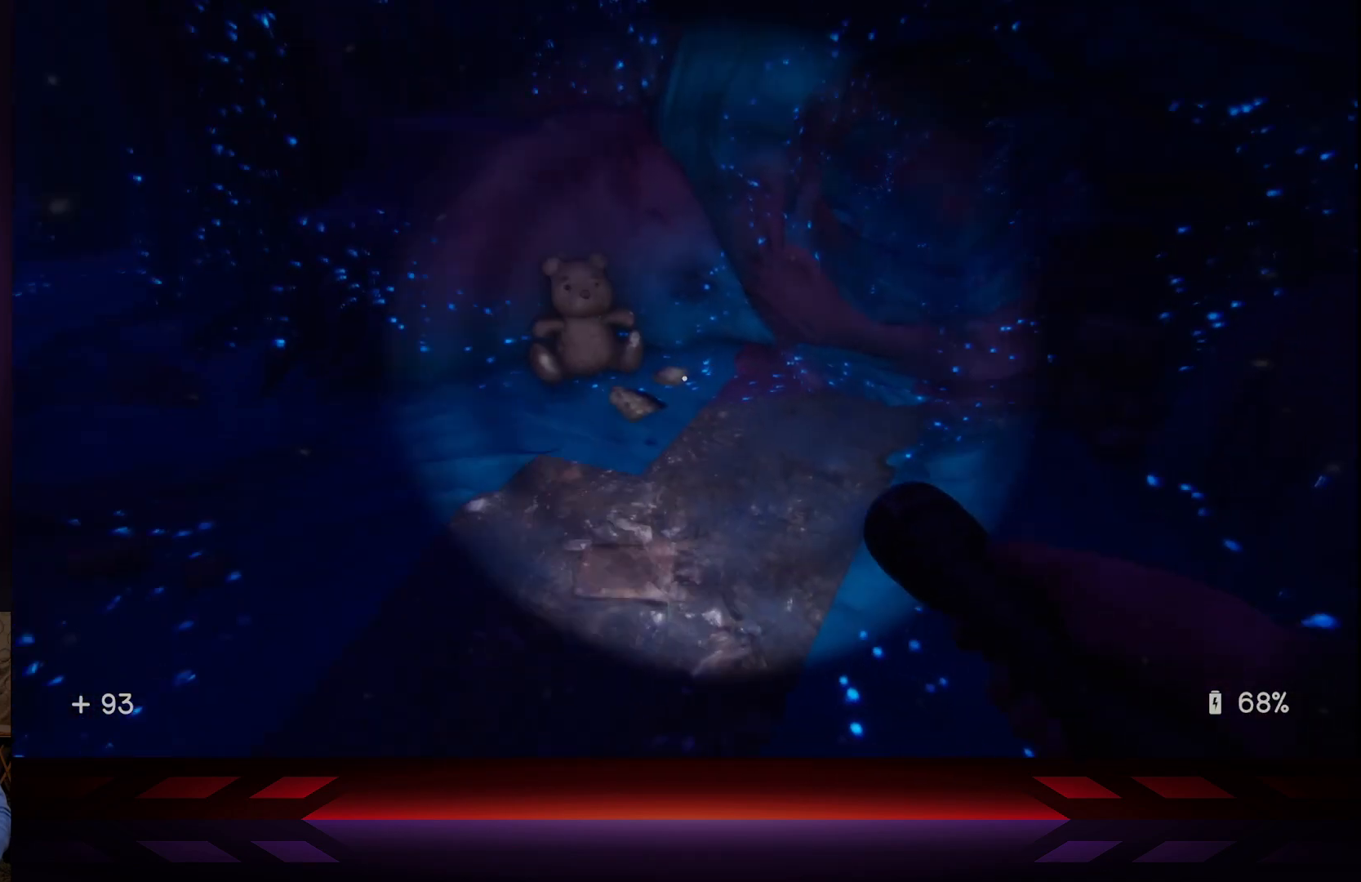
{"buttons": [], "left_stick": "up-right", "right_stick": "center", "events": [[117, "left_stick", "up-right"], [150, "right_stick", "center"]]}
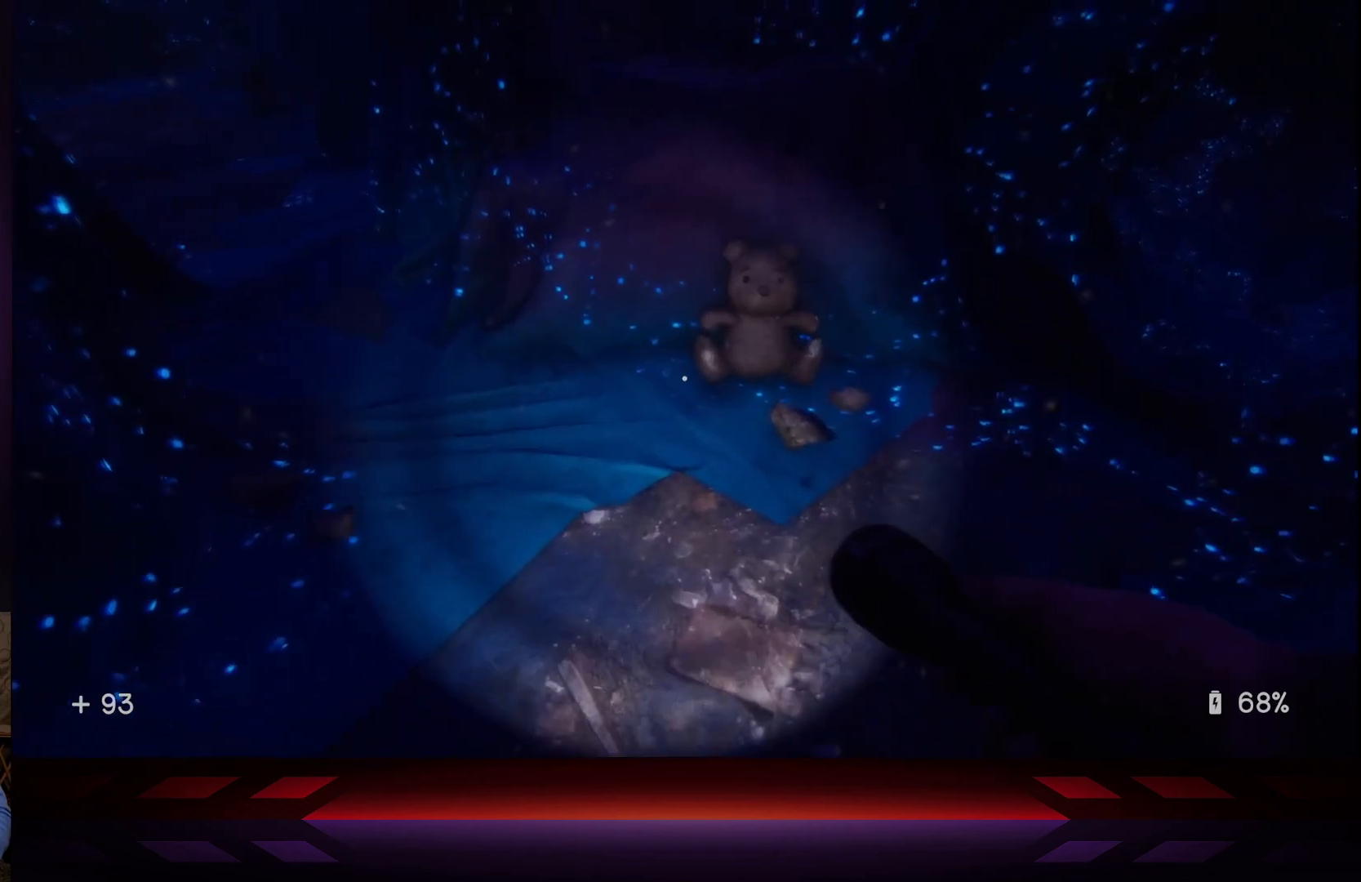
{"buttons": [], "left_stick": "center", "right_stick": "left", "events": [[267, "left_stick", "center"], [283, "right_stick", "left"]]}
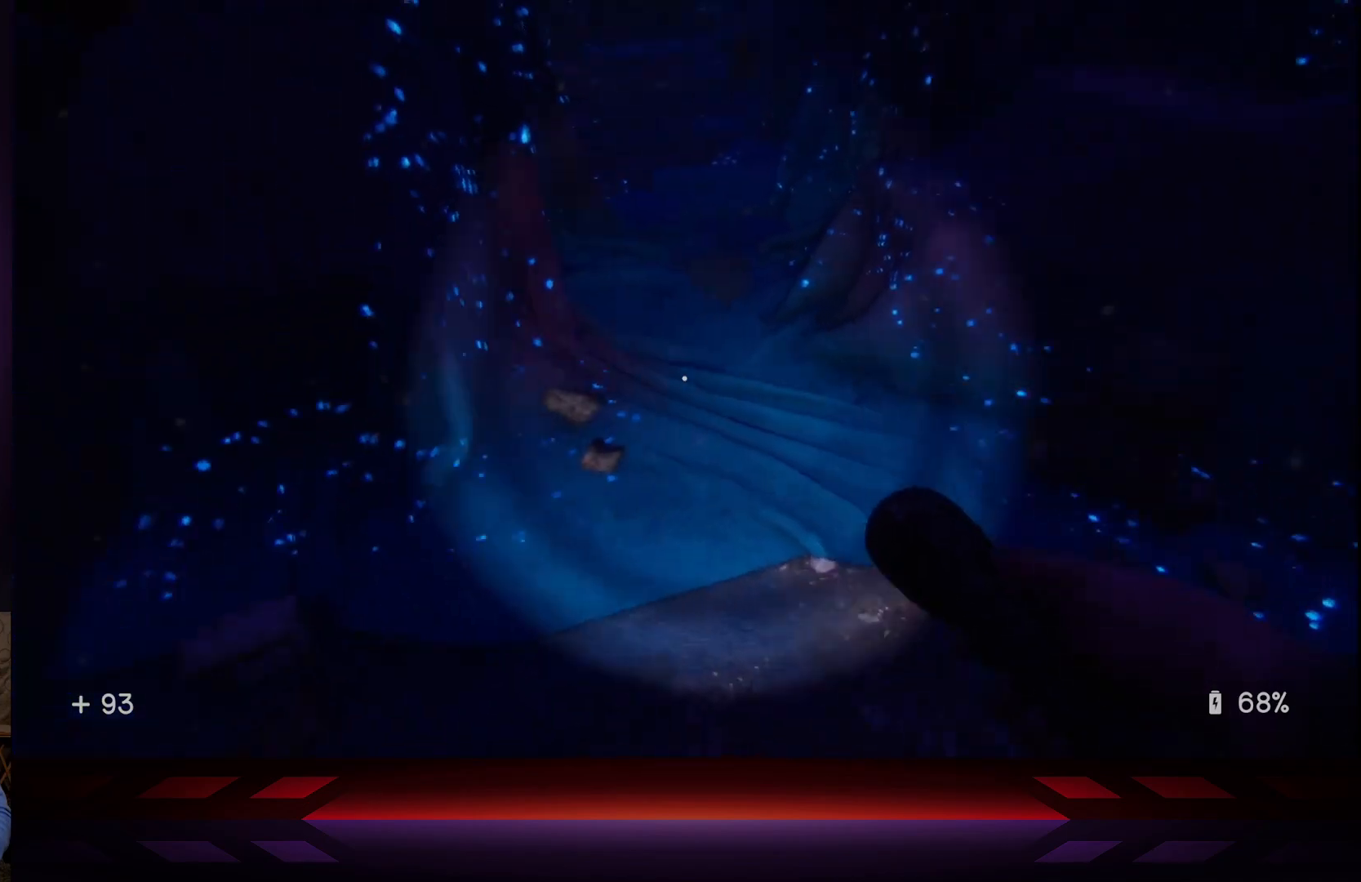
{"buttons": [], "left_stick": "center", "right_stick": "up", "events": [[100, "right_stick", "center"], [333, "right_stick", "up"]]}
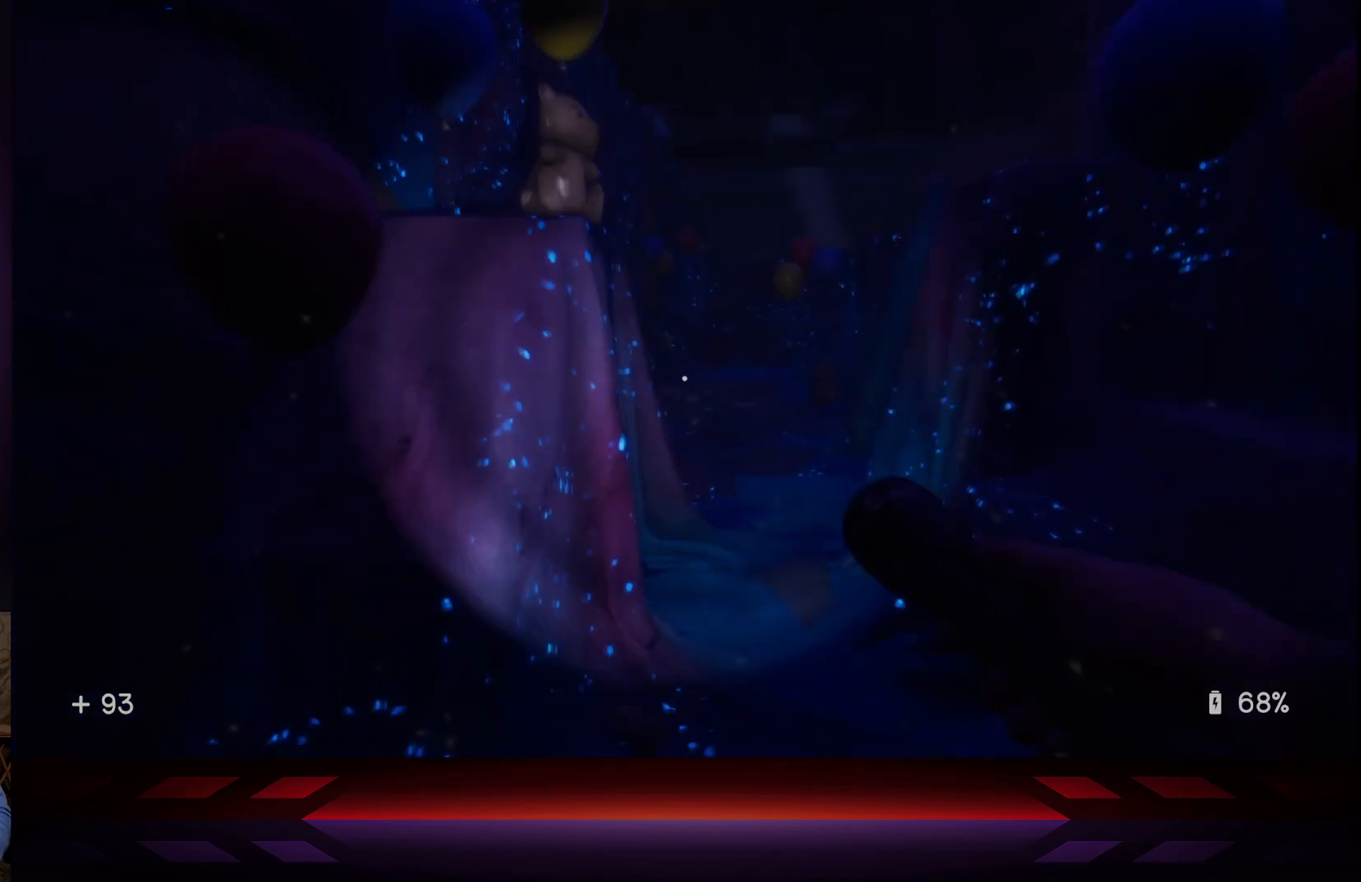
{"buttons": [], "left_stick": "center", "right_stick": "center", "events": [[67, "right_stick", "center"], [200, "right_stick", "right"], [400, "right_stick", "center"]]}
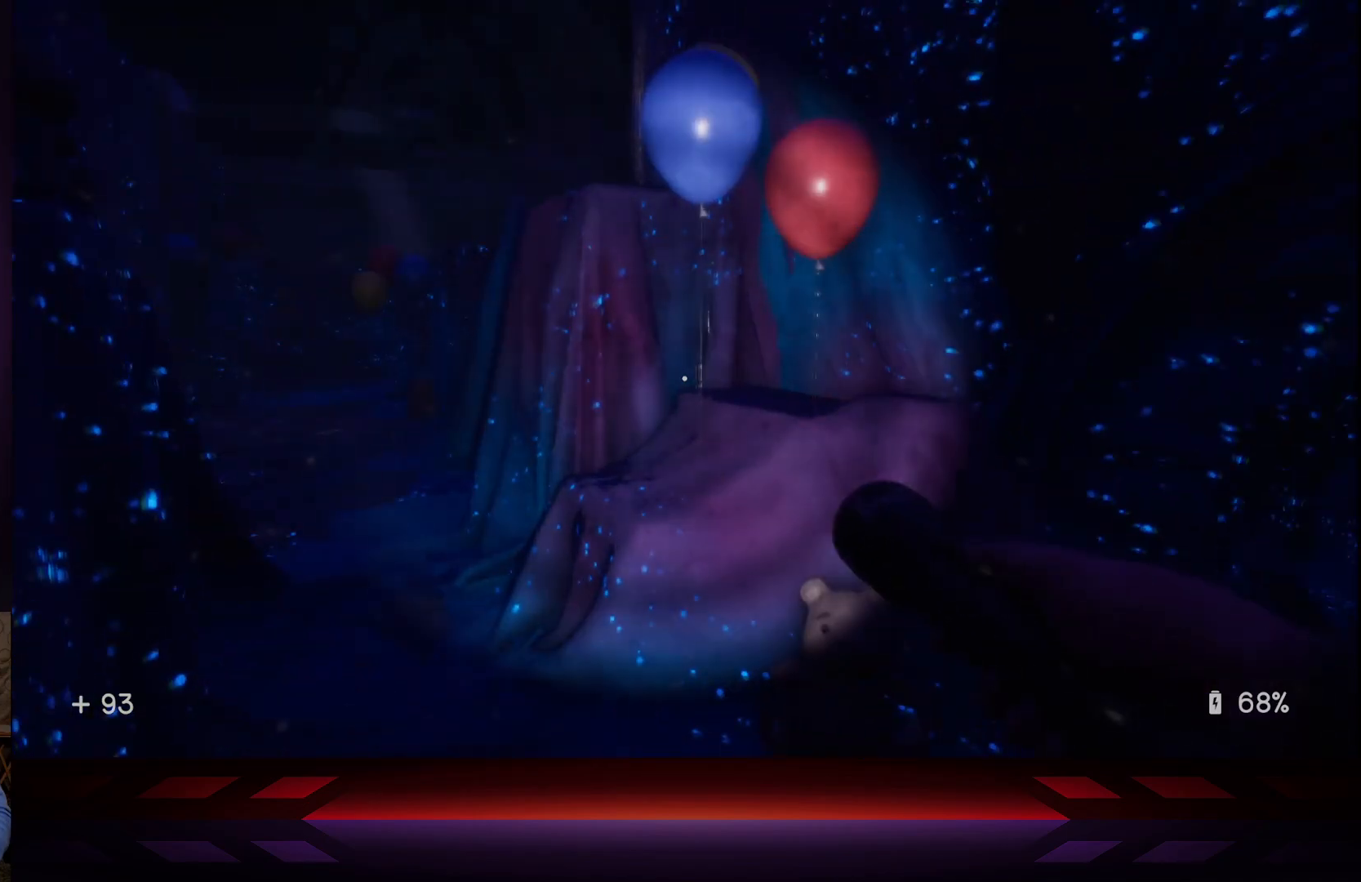
{"buttons": [], "left_stick": "center", "right_stick": "left", "events": [[100, "right_stick", "up-left"], [250, "right_stick", "center"], [483, "right_stick", "left"]]}
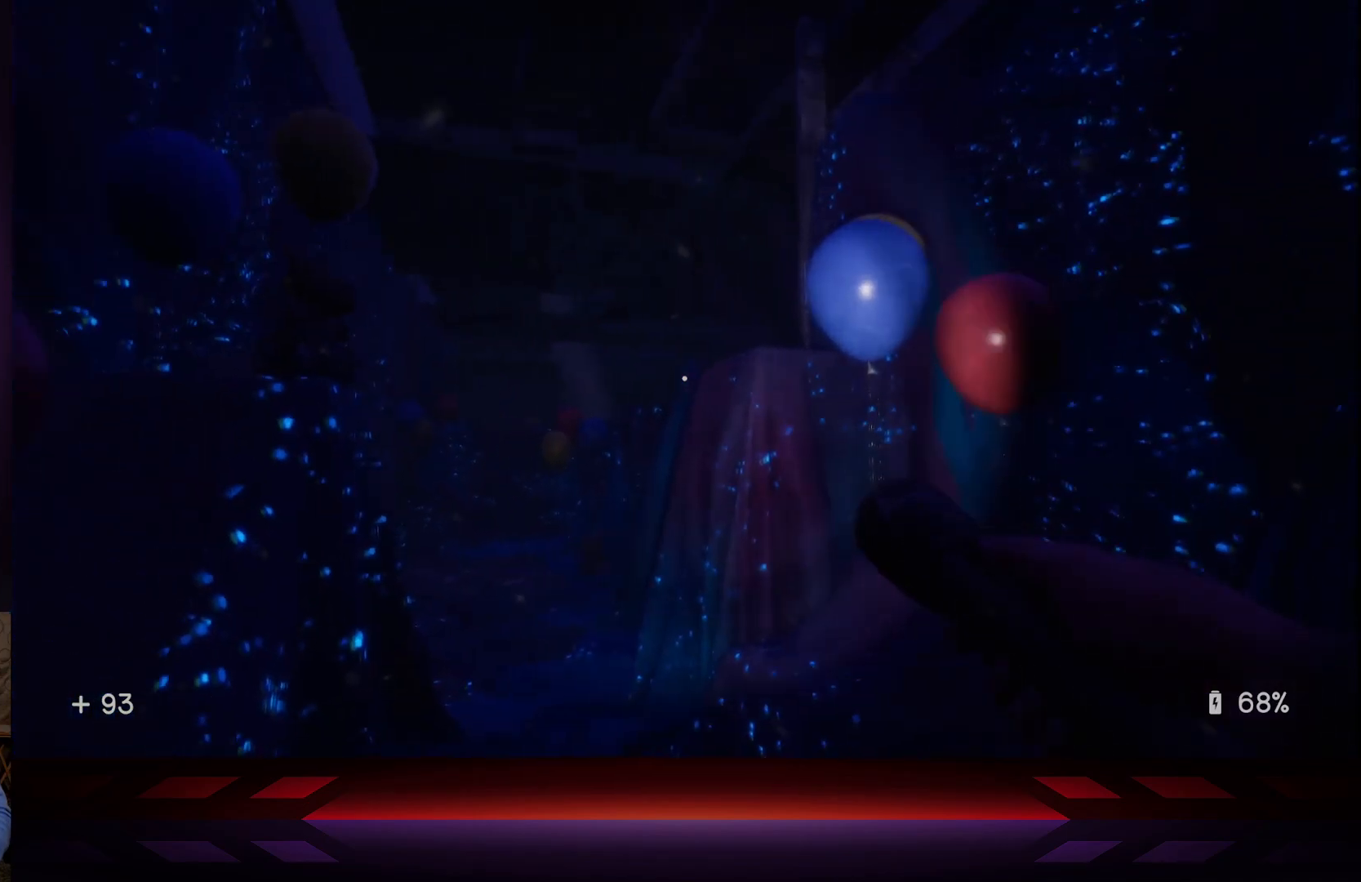
{"buttons": [], "left_stick": "up-right", "right_stick": "center", "events": [[117, "left_stick", "up"], [267, "left_stick", "up-right"], [300, "right_stick", "center"]]}
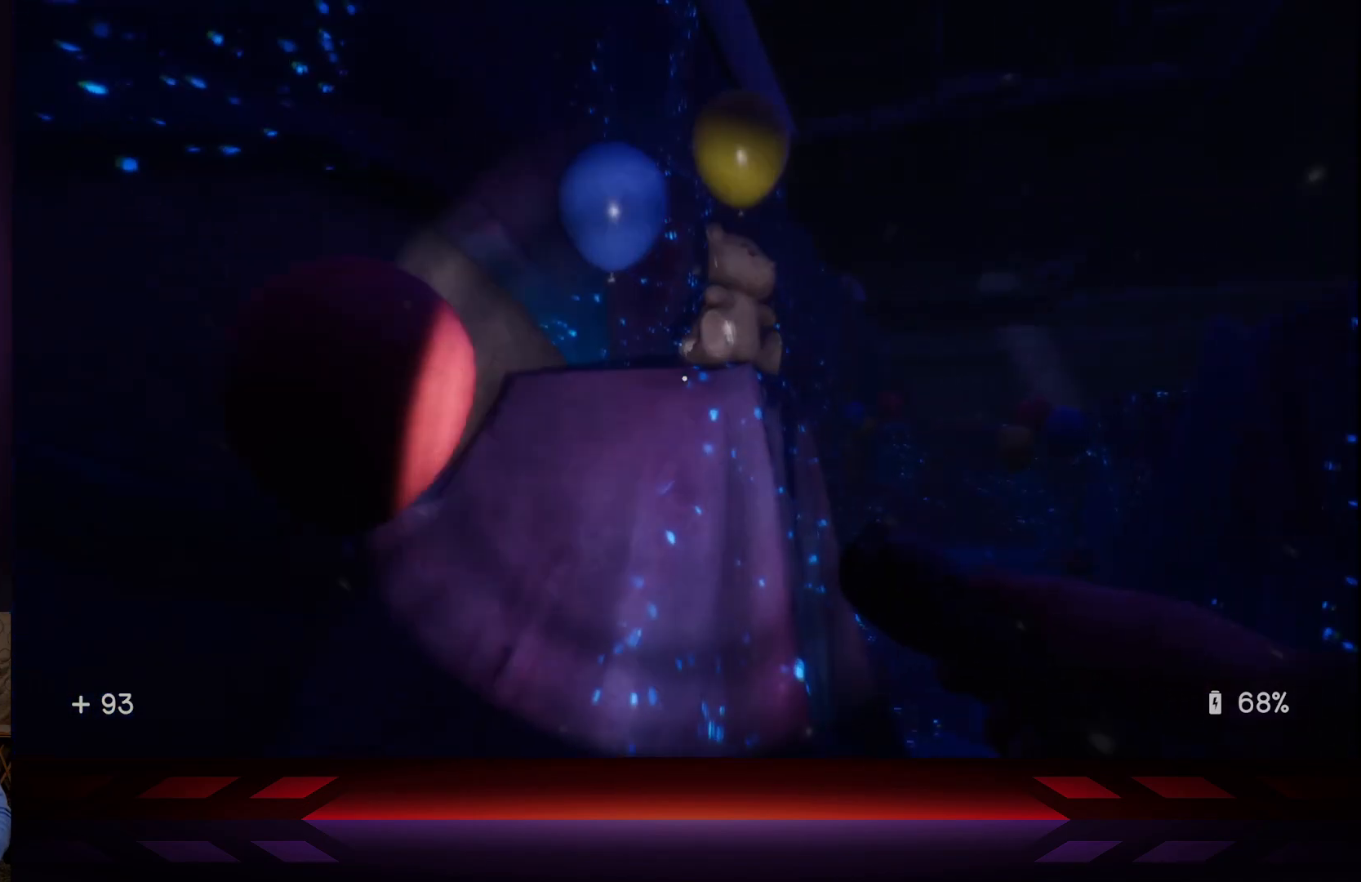
{"buttons": [], "left_stick": "up-right", "right_stick": "center", "events": []}
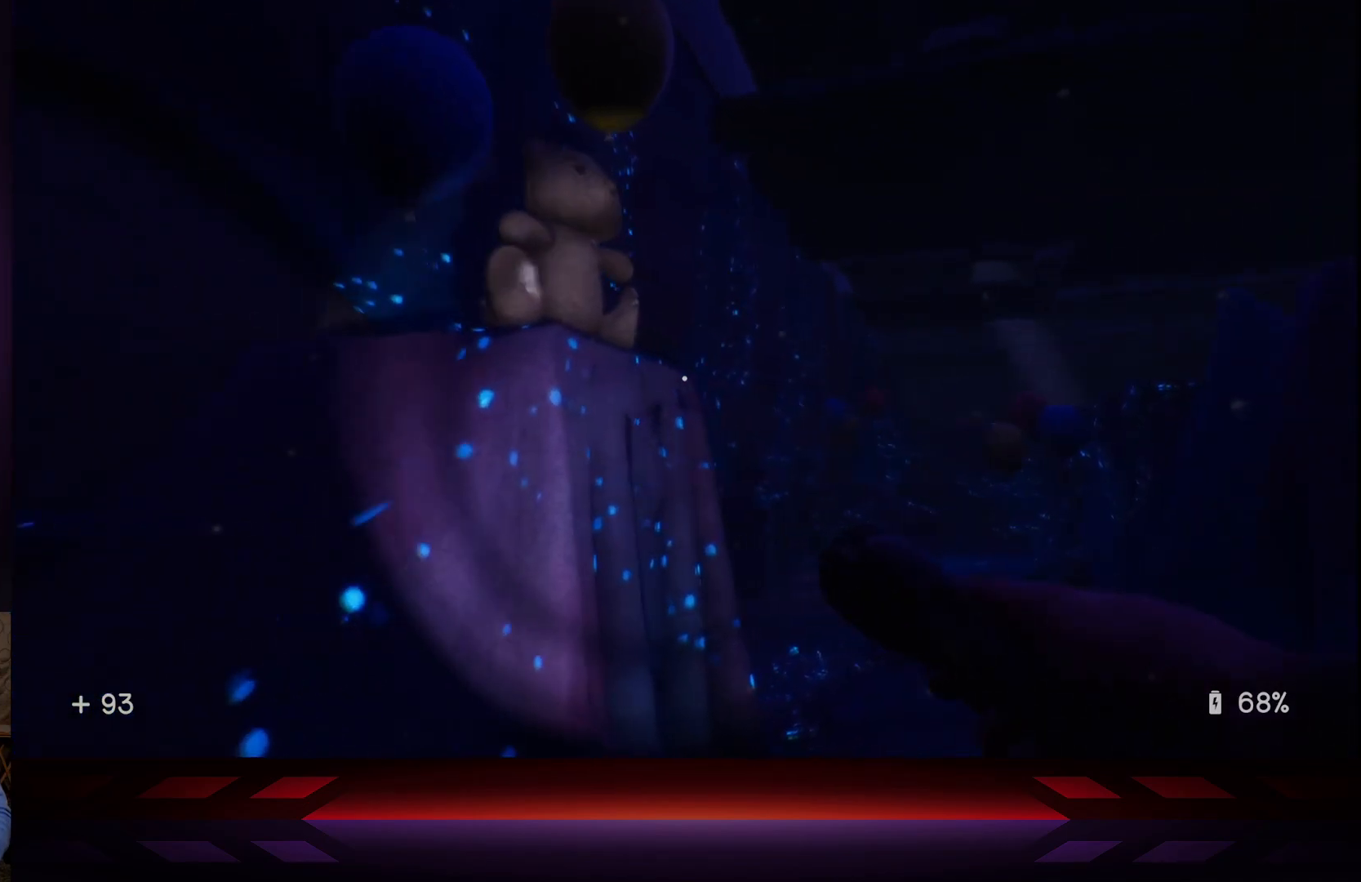
{"buttons": [], "left_stick": "up-right", "right_stick": "center", "events": []}
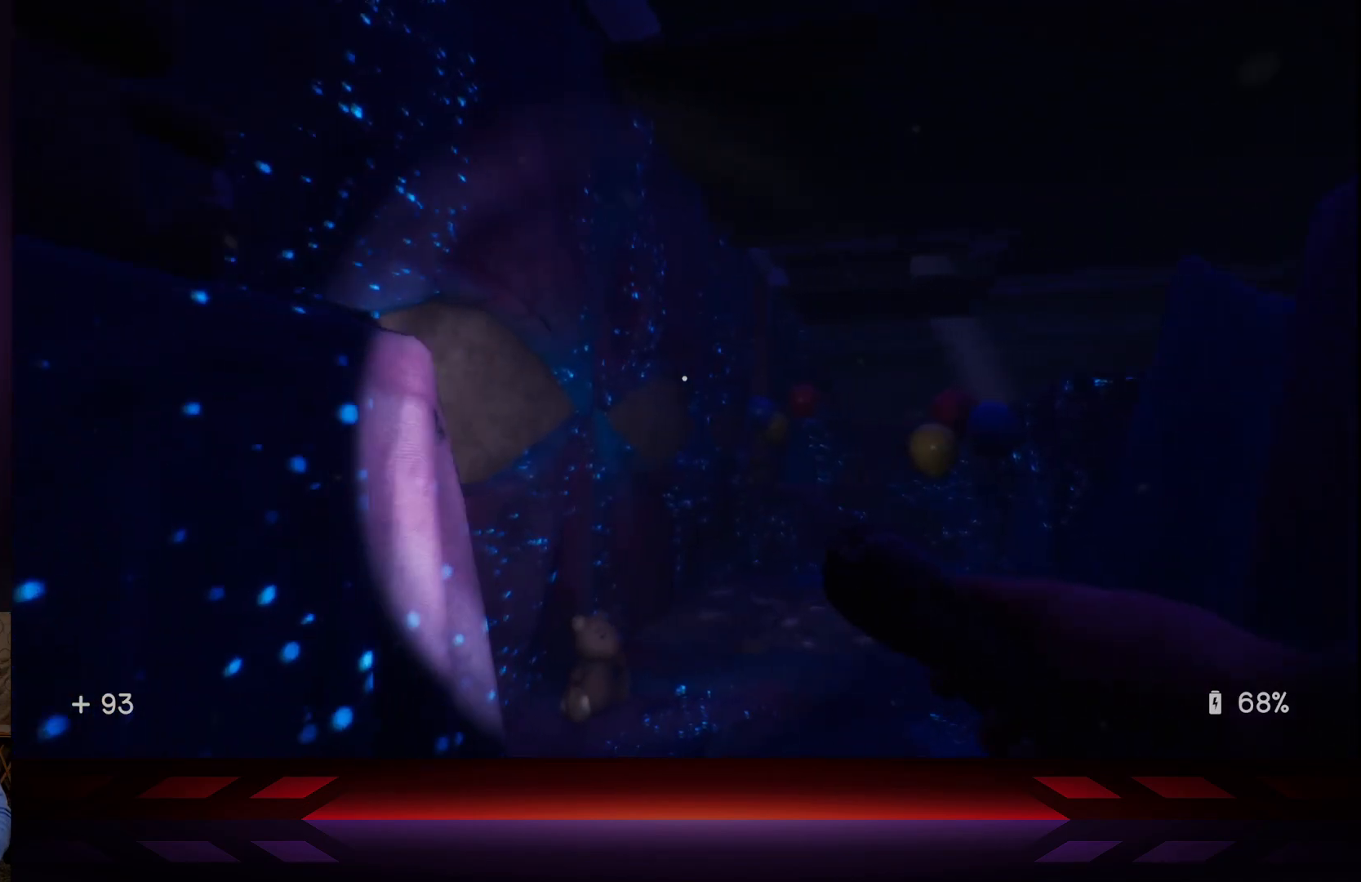
{"buttons": [], "left_stick": "up-right", "right_stick": "center", "events": [[150, "right_stick", "down"], [367, "right_stick", "center"]]}
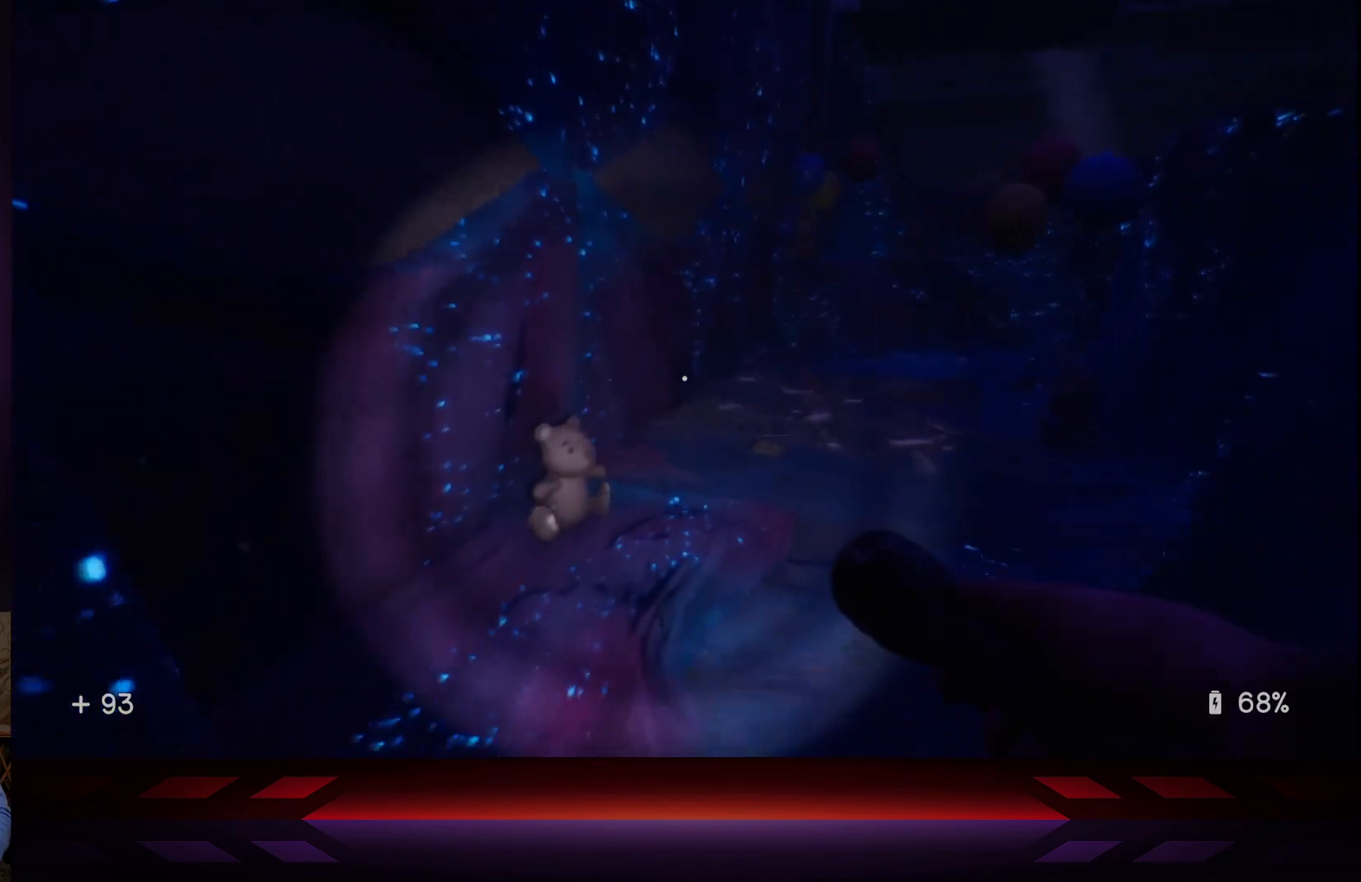
{"buttons": [], "left_stick": "center", "right_stick": "center", "events": [[167, "left_stick", "center"], [167, "right_stick", "up-left"], [383, "right_stick", "center"]]}
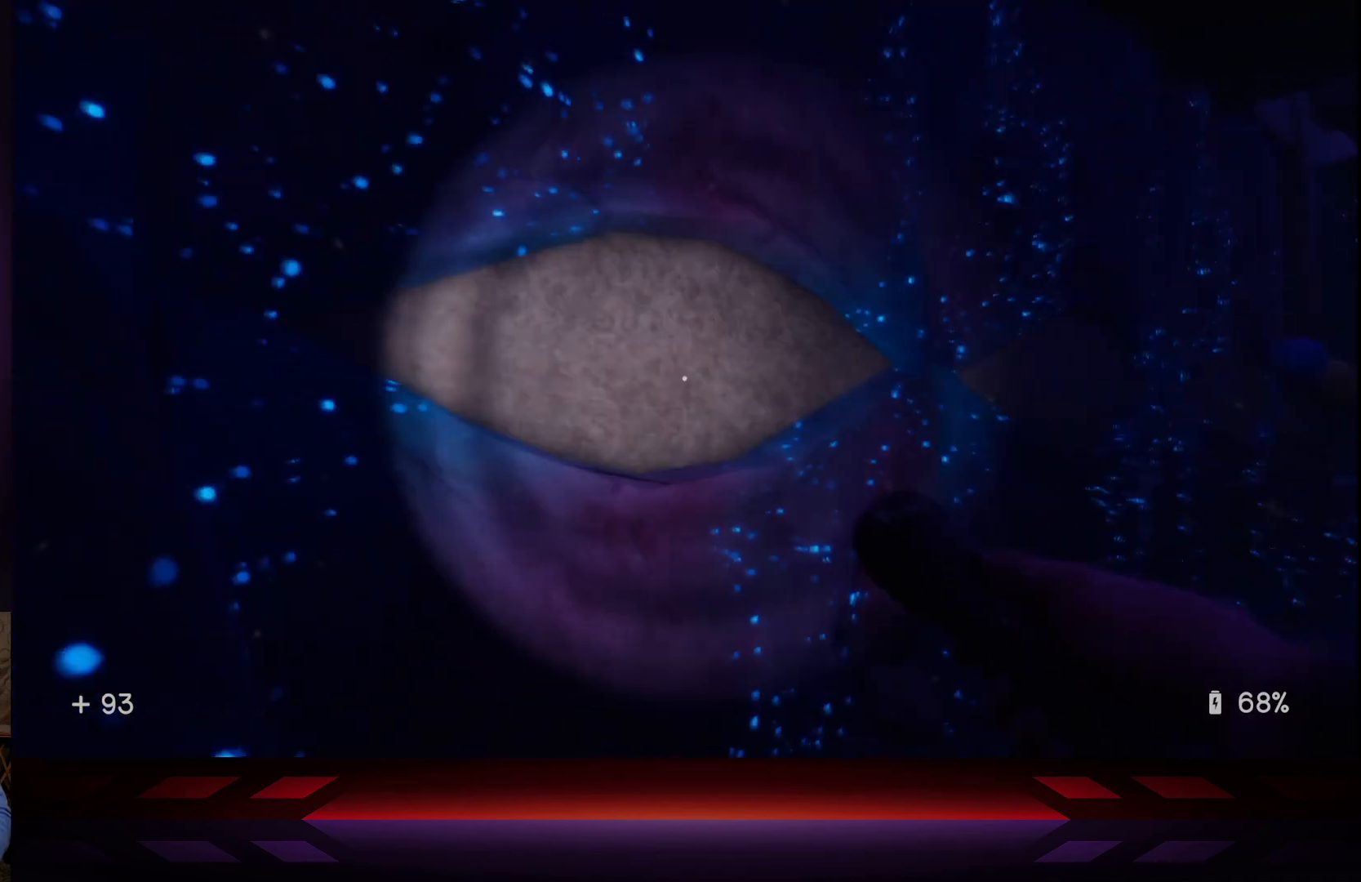
{"buttons": [], "left_stick": "up-left", "right_stick": "center", "events": [[33, "right_stick", "right"], [450, "left_stick", "up-left"], [483, "right_stick", "center"]]}
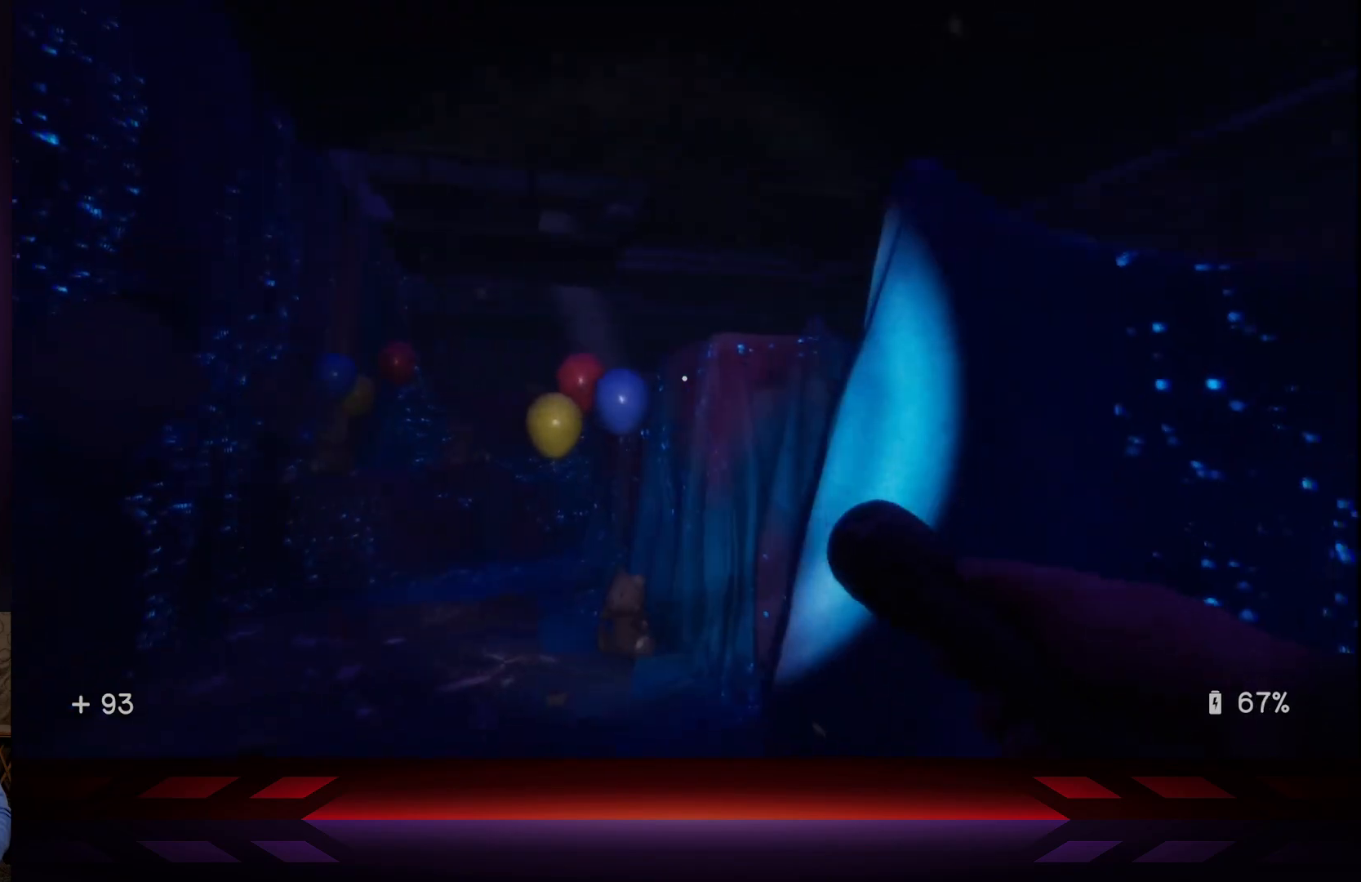
{"buttons": [], "left_stick": "up-left", "right_stick": "down-right", "events": [[367, "right_stick", "down-right"]]}
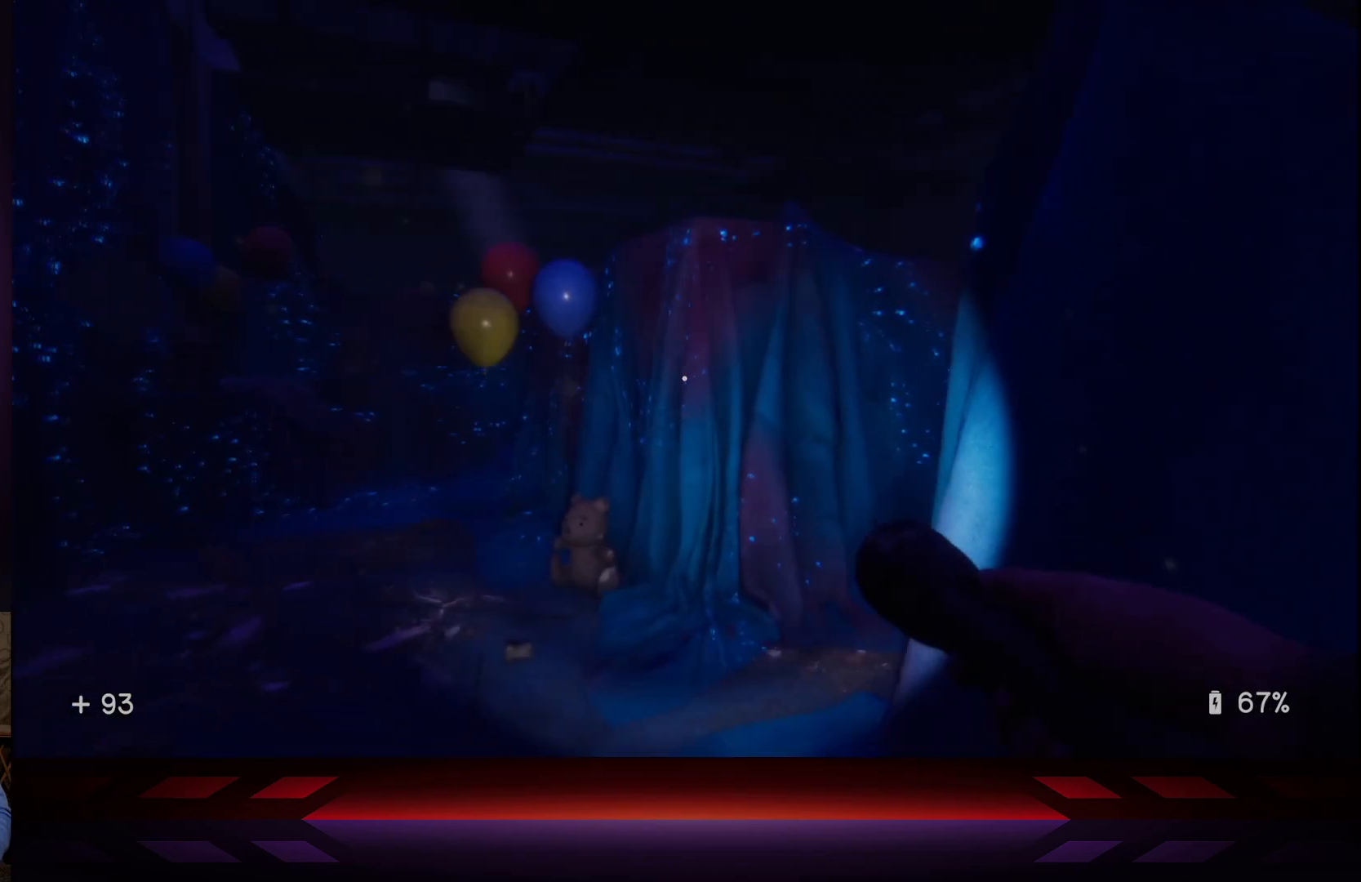
{"buttons": [], "left_stick": "up-left", "right_stick": "right", "events": [[117, "right_stick", "center"], [250, "right_stick", "right"]]}